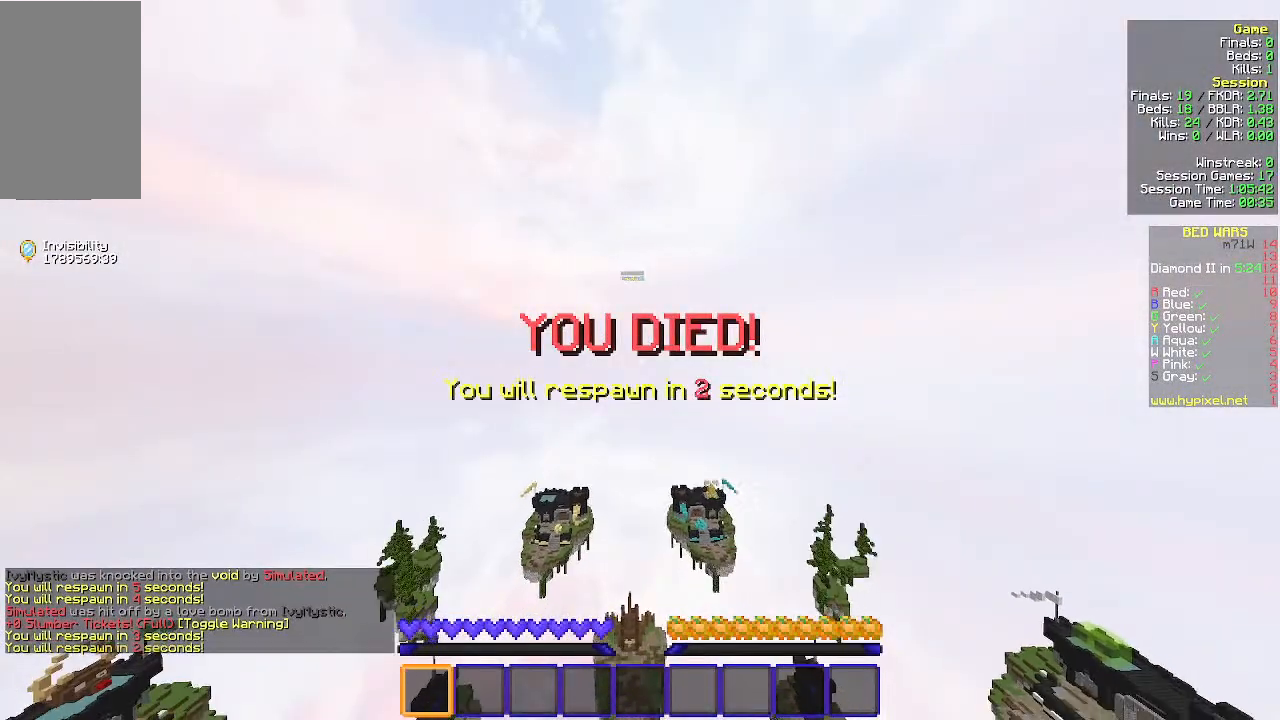
Gameplay with keyboard and mouse; each line is a JSON object with the keys and mouse buttons held at the frame after it. "events" lists presses ("down") and releases ("up") of "a", "d", "s", "w", "mouse_left" and "mouse_right" between this image and that frame as [ms after this image, input, new state], when the widget could be followed in between. "mouse_left", "mouse_right" = the "left", "right" buttons of the "mouse" list. No other keys are recorded. Fast repeated clicks can show as one long hold. Mouse movement is not recorded.
{"keys": ["s"], "mouse": [], "events": []}
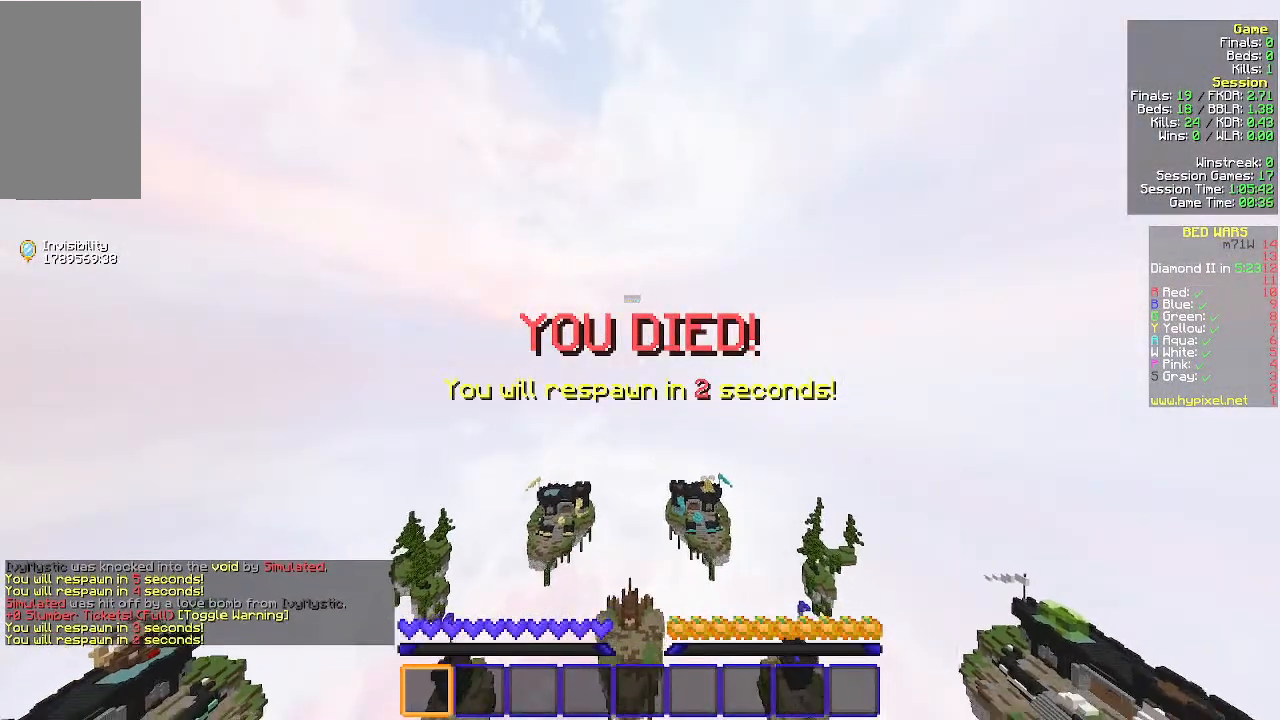
{"keys": ["s"], "mouse": ["left"], "events": [[433, "mouse_left", "down"]]}
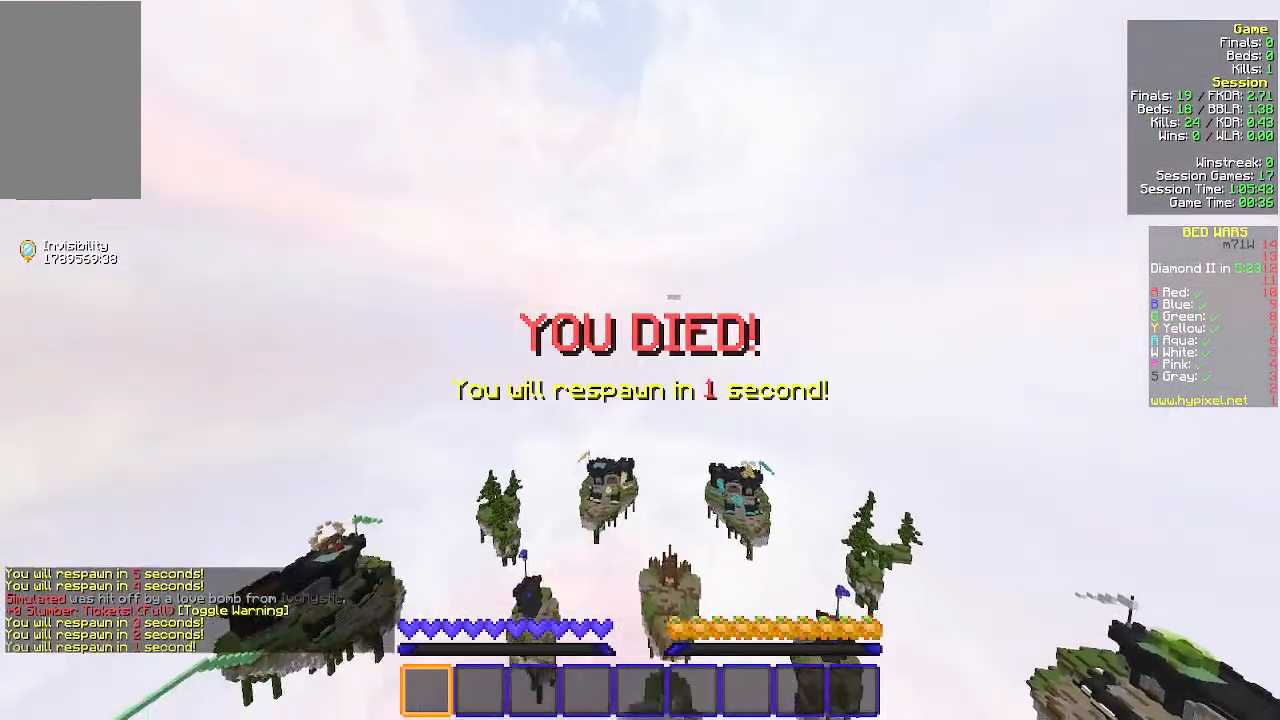
{"keys": ["s"], "mouse": [], "events": [[67, "mouse_left", "up"]]}
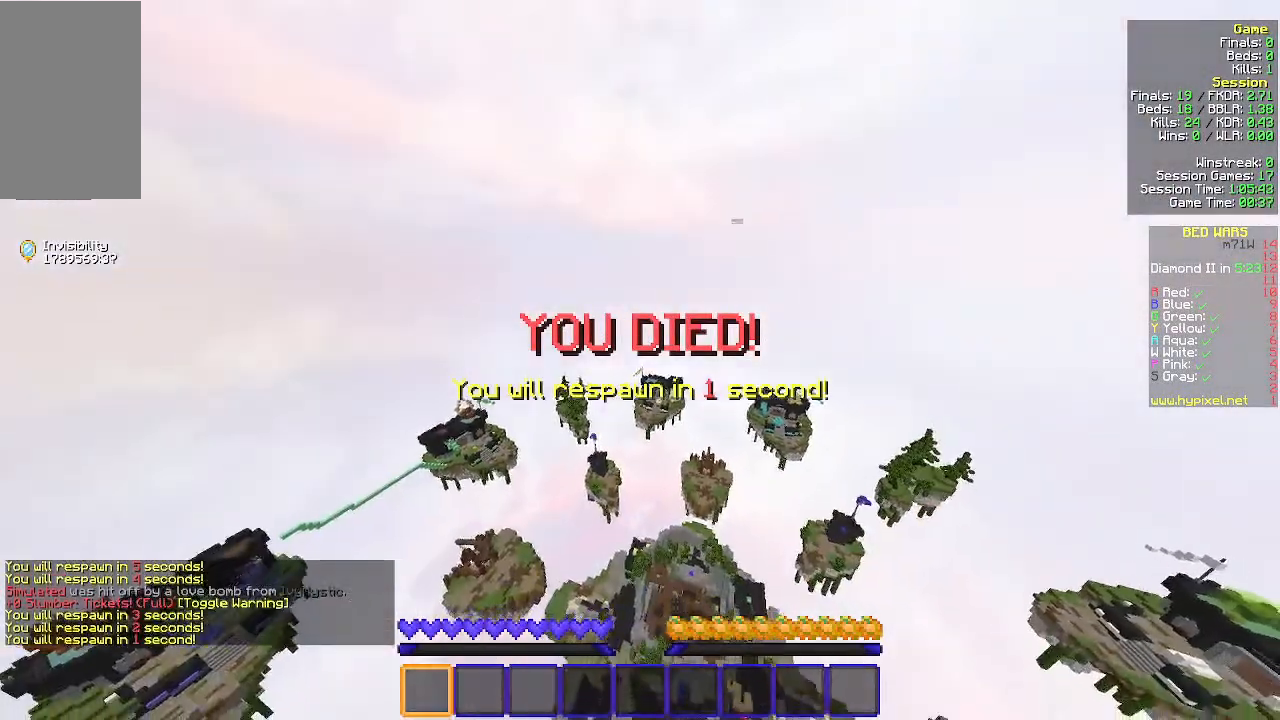
{"keys": ["s"], "mouse": [], "events": []}
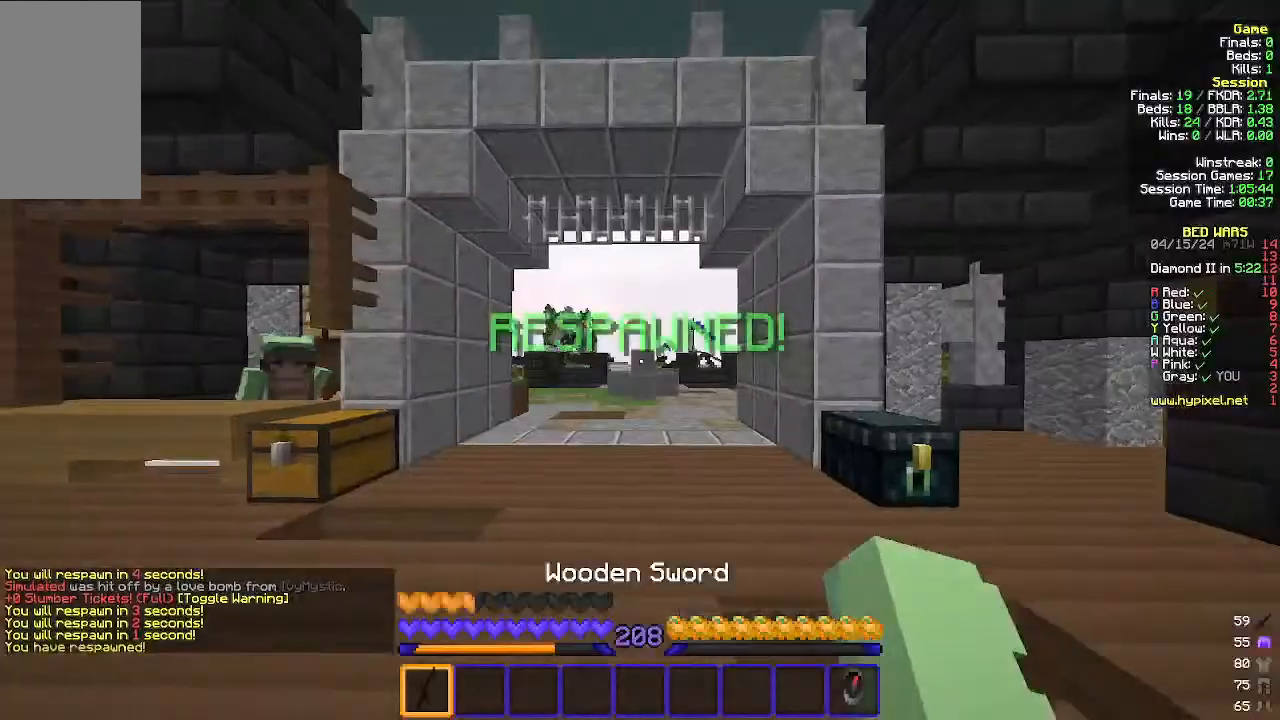
{"keys": ["a", "w"], "mouse": [], "events": [[233, "a", "down"], [300, "s", "up"], [400, "w", "down"]]}
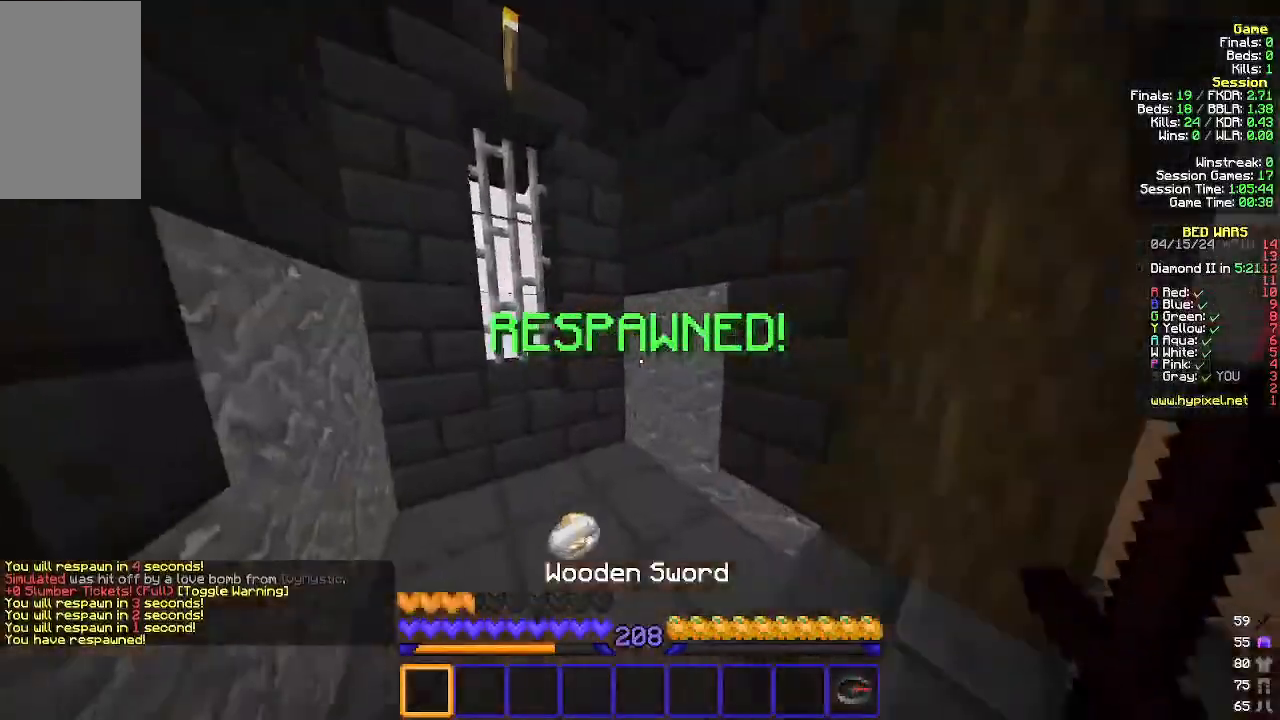
{"keys": ["d", "w"], "mouse": ["left"], "events": [[33, "mouse_left", "down"], [100, "mouse_left", "up"], [200, "a", "up"], [233, "d", "down"], [233, "mouse_left", "down"], [333, "mouse_left", "up"], [433, "mouse_left", "down"]]}
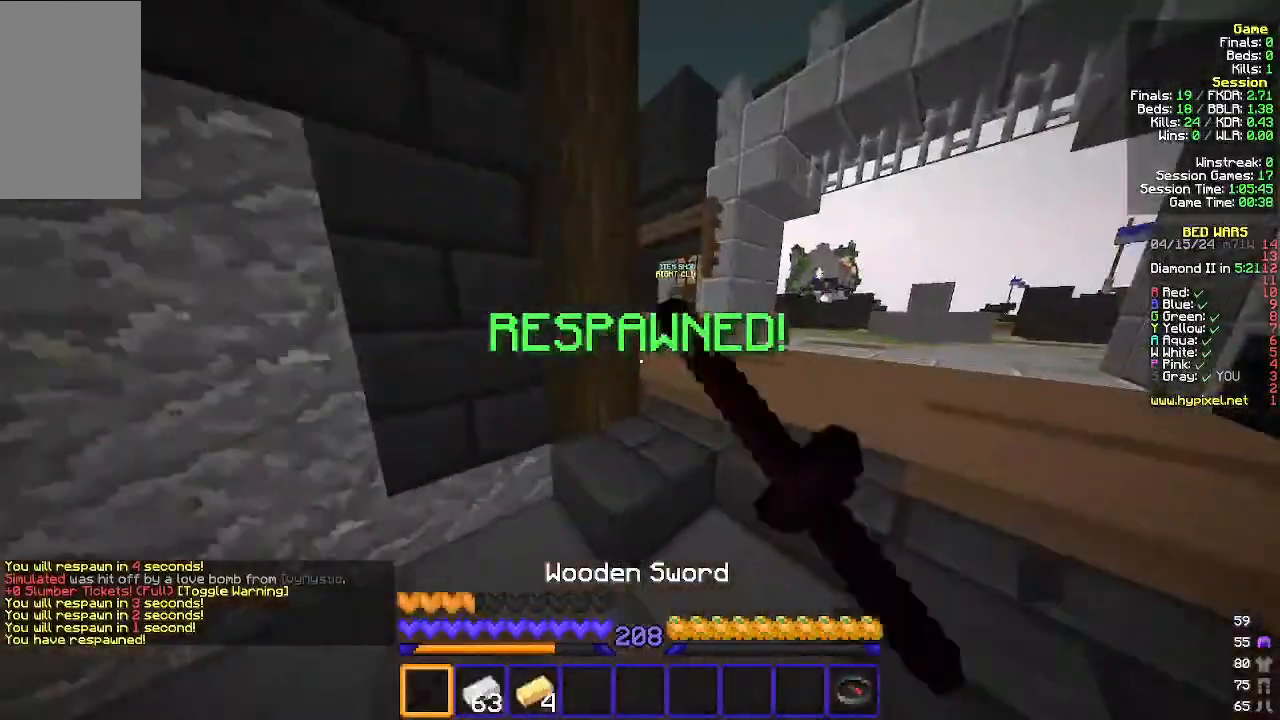
{"keys": ["w"], "mouse": [], "events": [[33, "mouse_left", "up"], [233, "d", "up"]]}
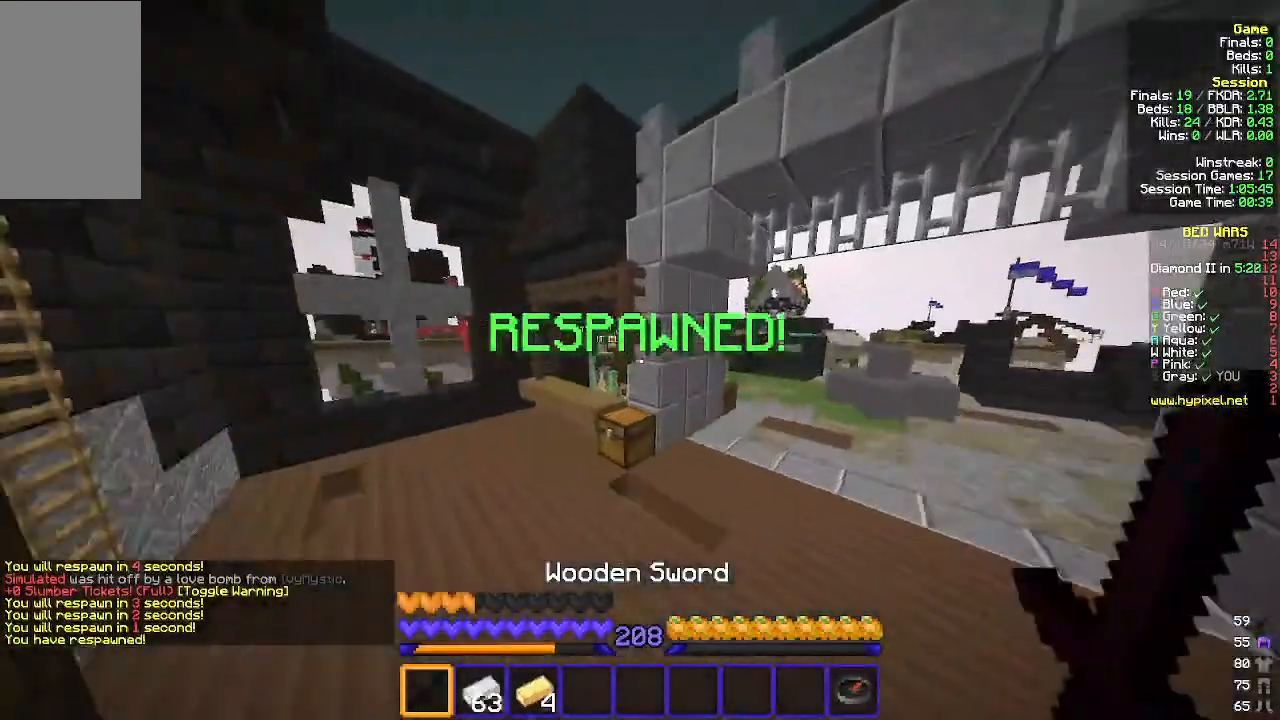
{"keys": ["a", "w"], "mouse": [], "events": [[33, "a", "down"]]}
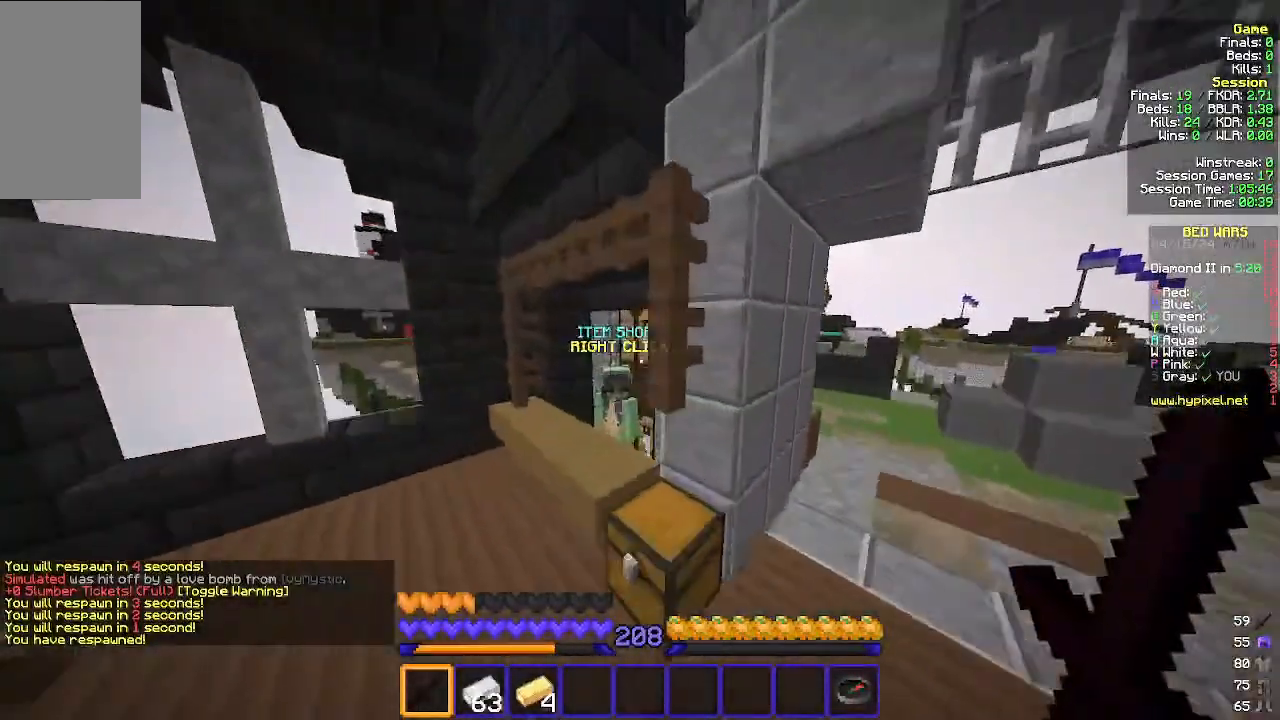
{"keys": [], "mouse": [], "events": [[67, "w", "up"], [267, "a", "up"], [333, "mouse_left", "down"], [433, "mouse_left", "up"]]}
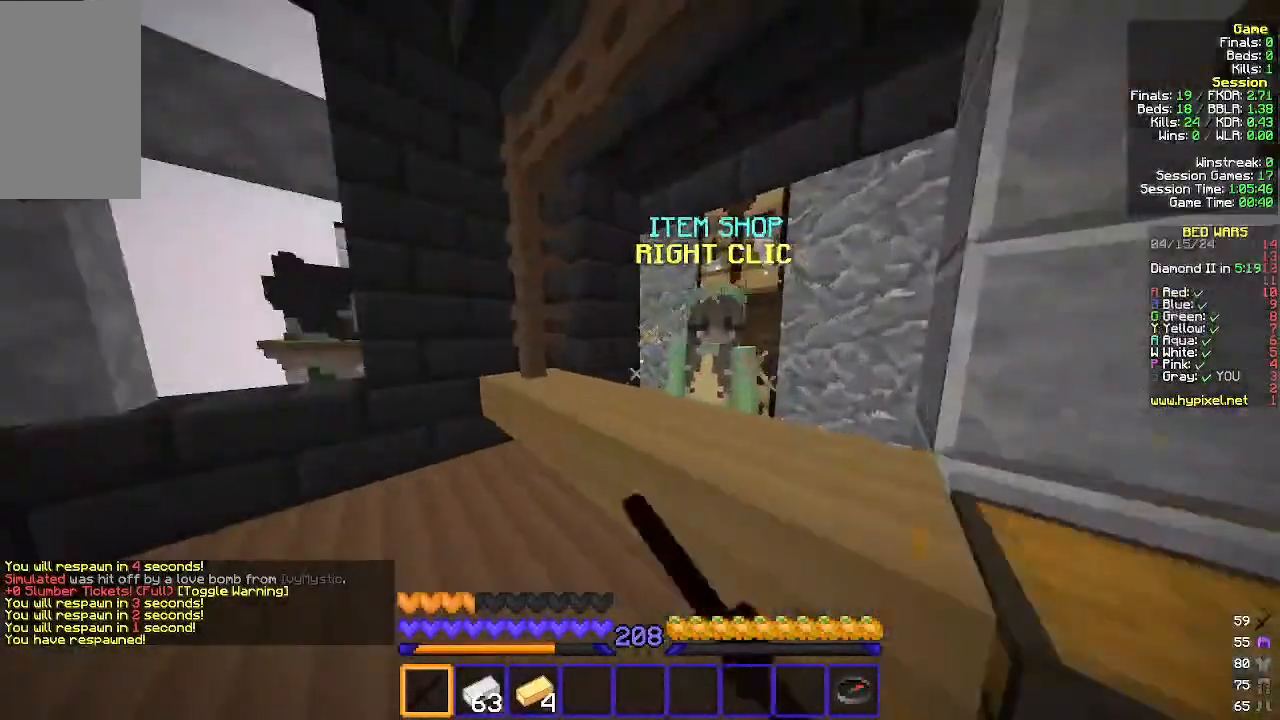
{"keys": [], "mouse": [], "events": [[400, "mouse_right", "down"], [500, "mouse_right", "up"]]}
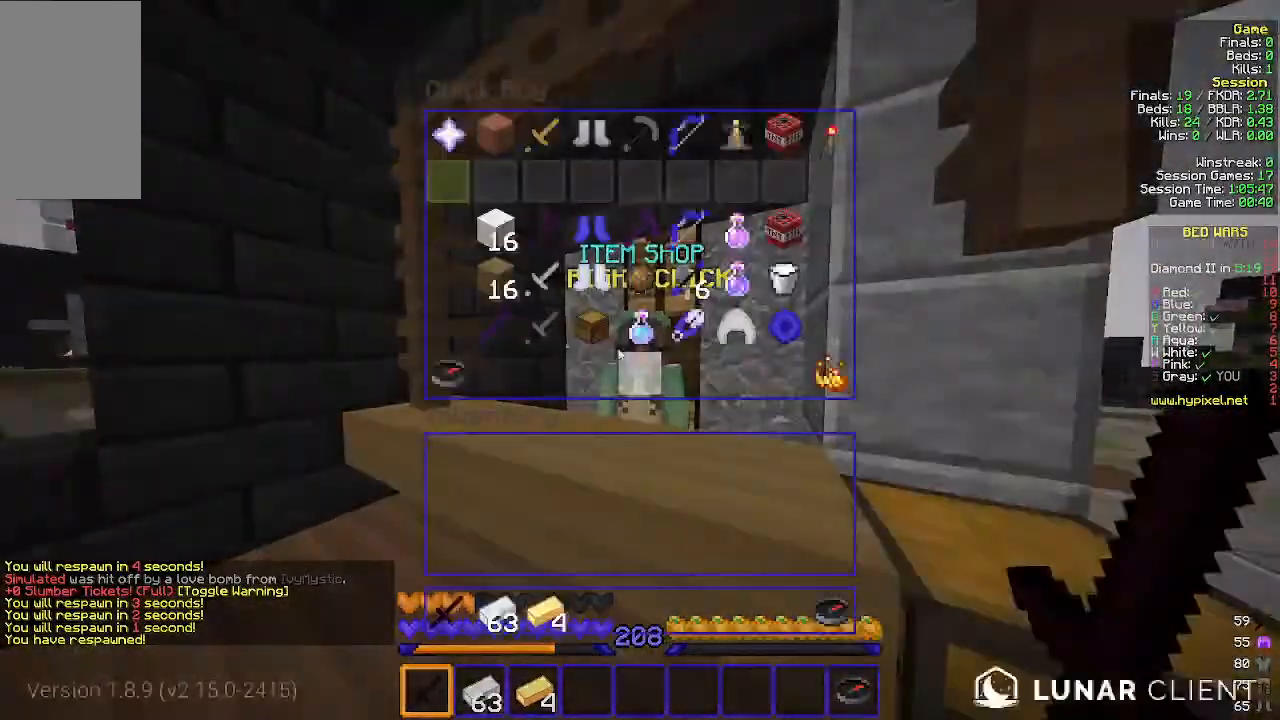
{"keys": [], "mouse": [], "events": []}
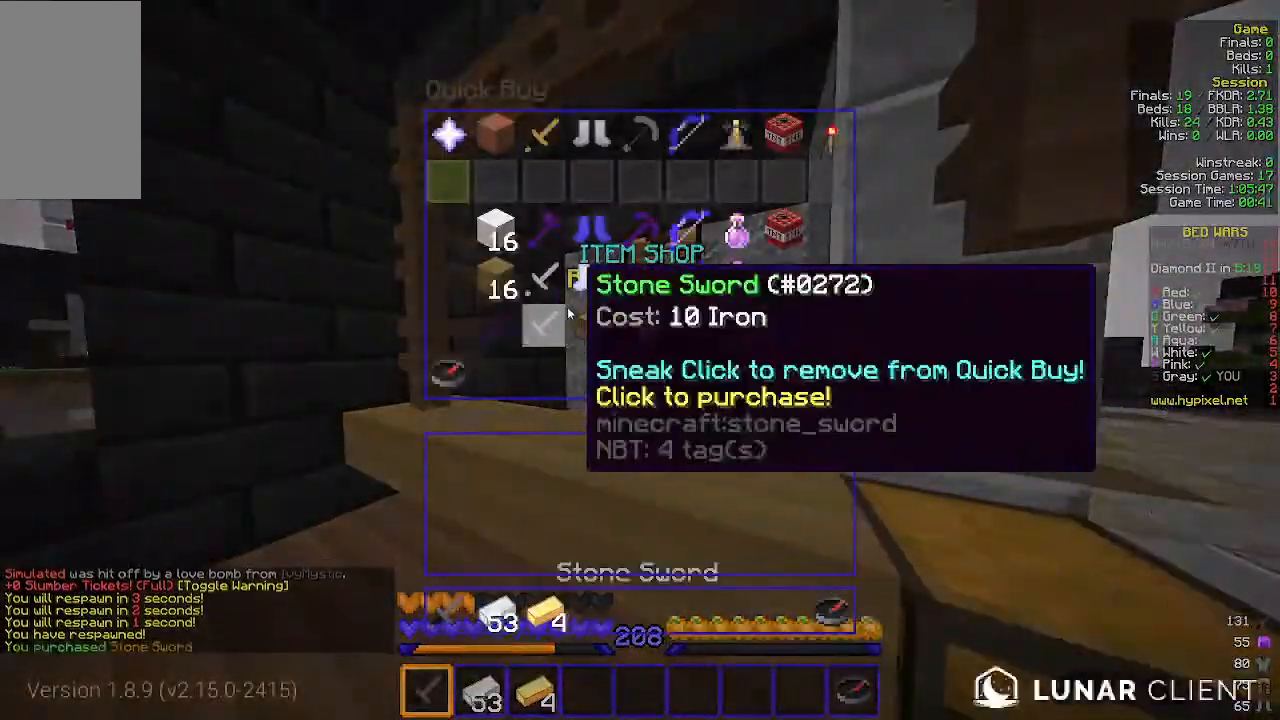
{"keys": [], "mouse": [], "events": []}
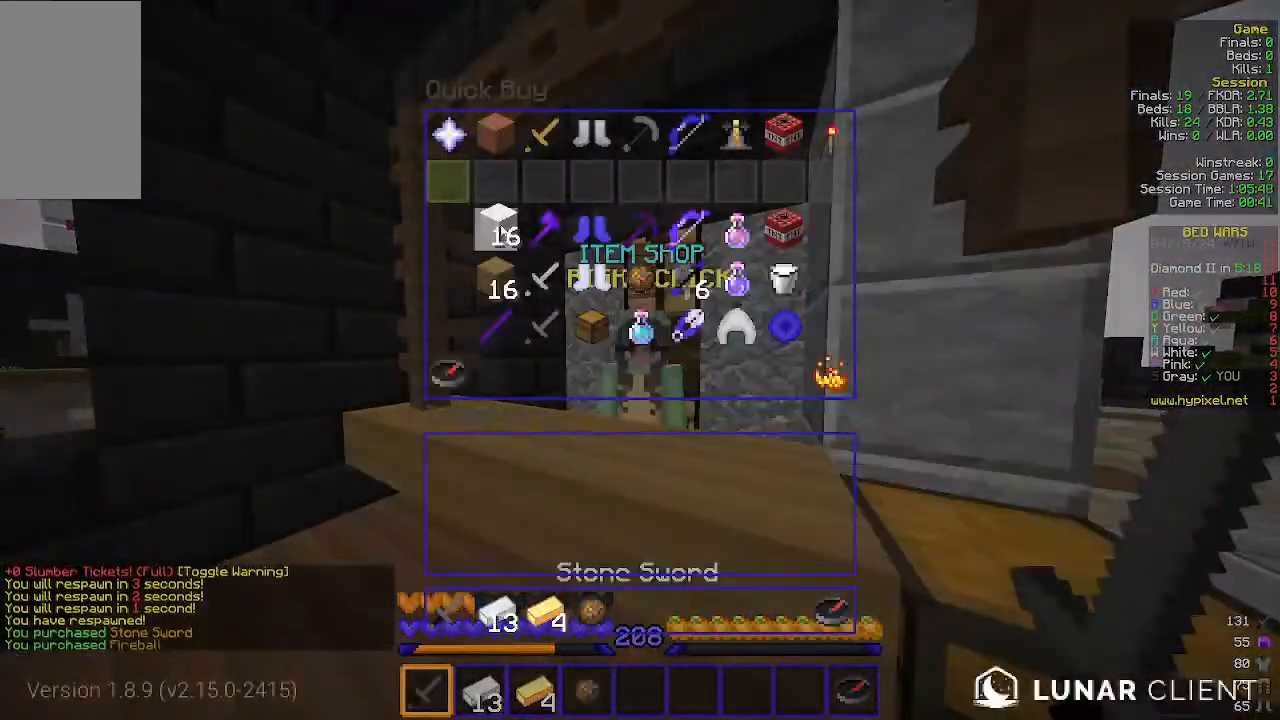
{"keys": ["d", "w"], "mouse": [], "events": [[300, "mouse_left", "down"], [333, "mouse_left", "up"], [367, "w", "down"], [500, "d", "down"]]}
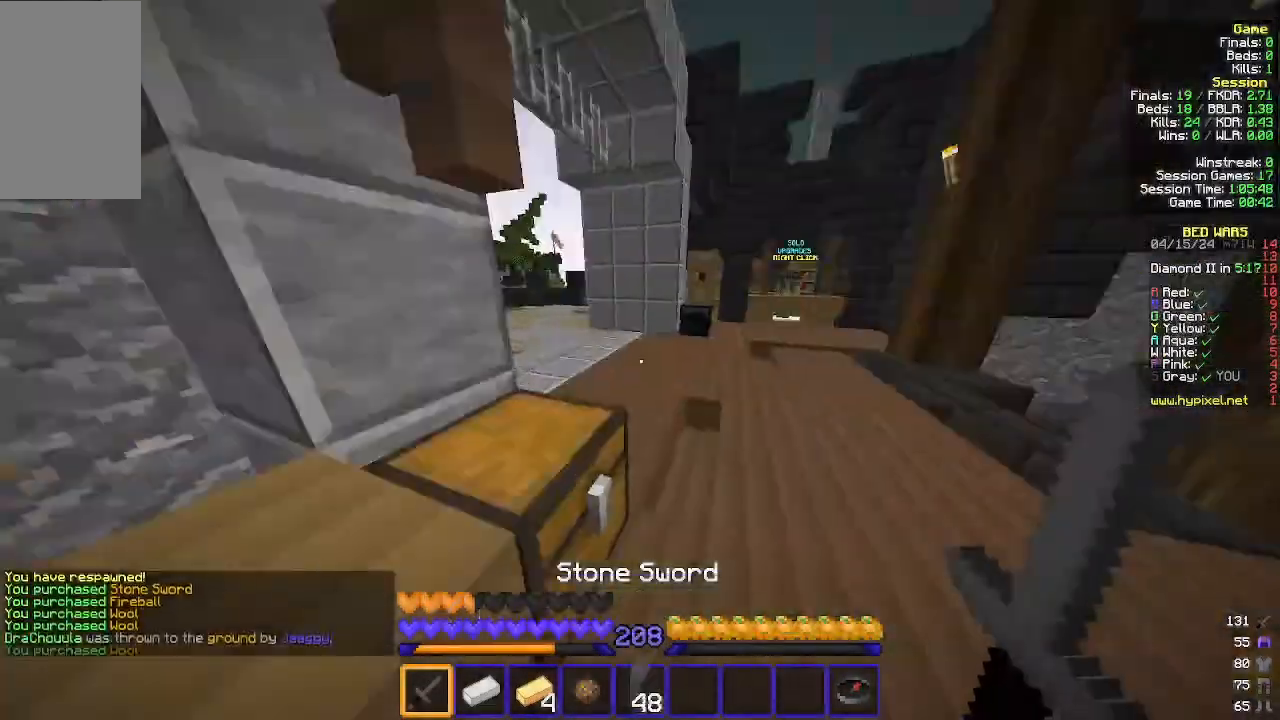
{"keys": ["w"], "mouse": [], "events": [[333, "d", "up"]]}
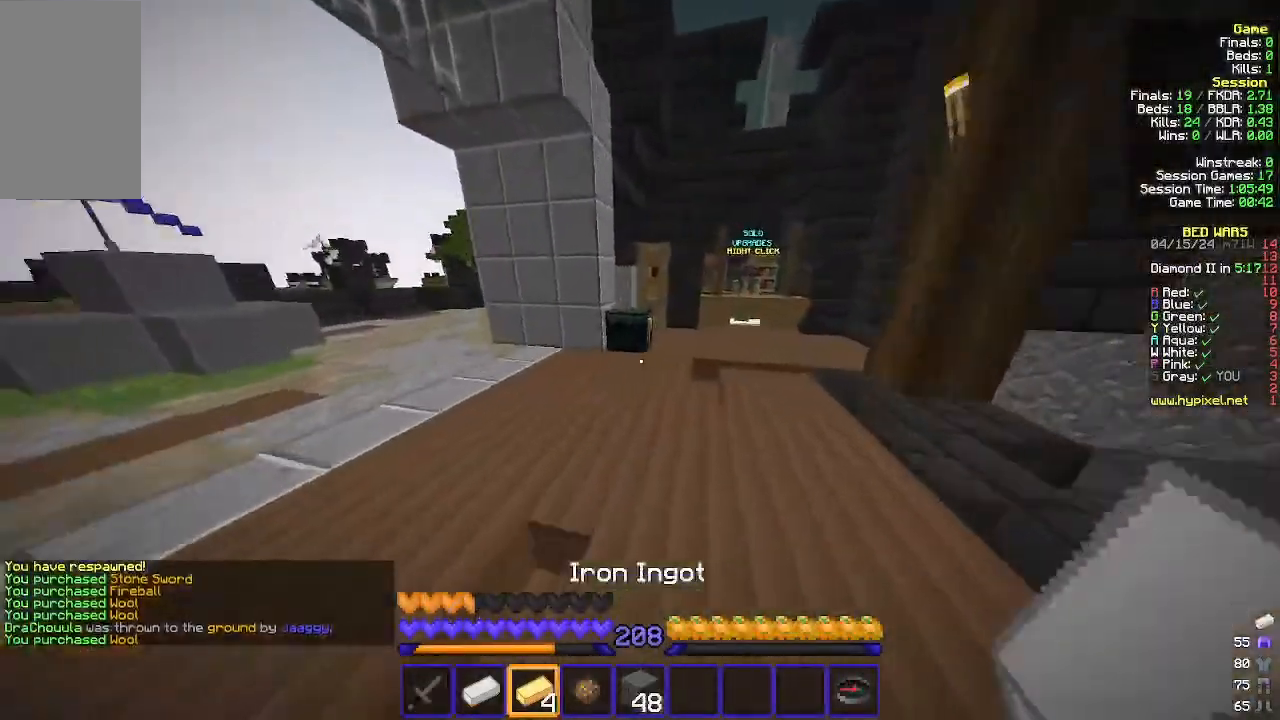
{"keys": [], "mouse": [], "events": [[200, "a", "down"], [333, "mouse_right", "down"], [467, "mouse_right", "up"], [467, "w", "up"], [500, "a", "up"]]}
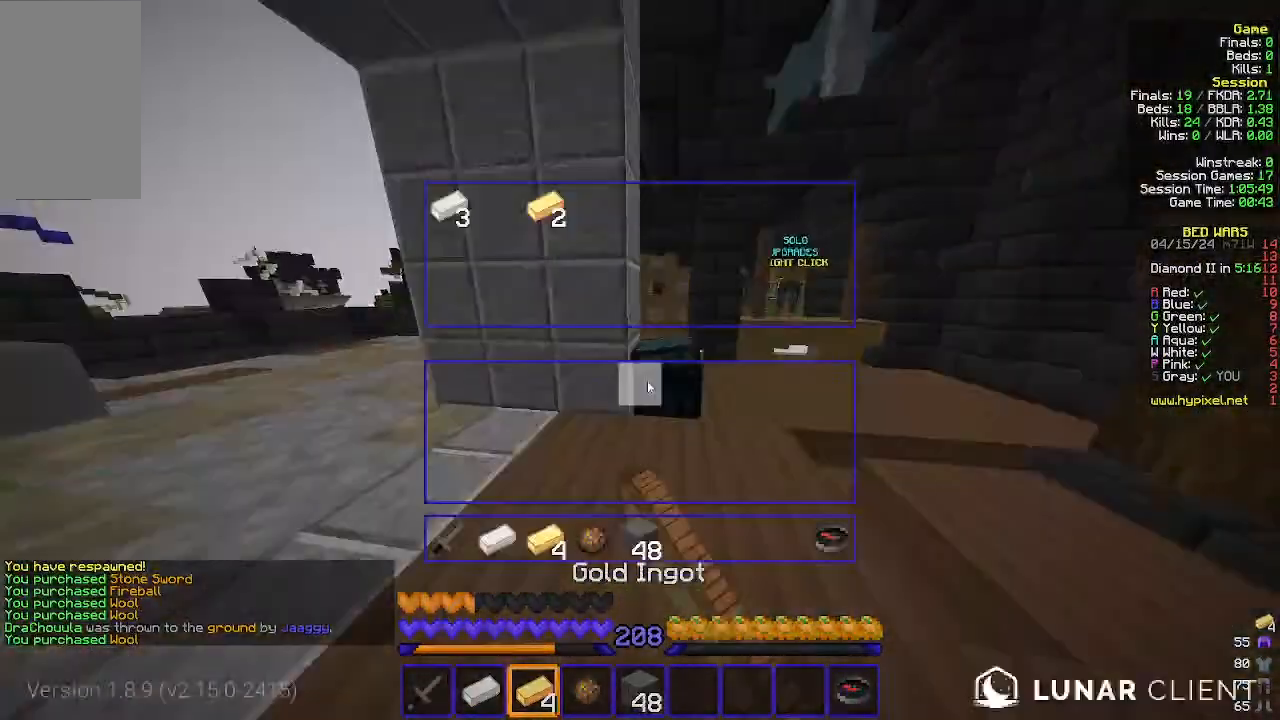
{"keys": [], "mouse": [], "events": []}
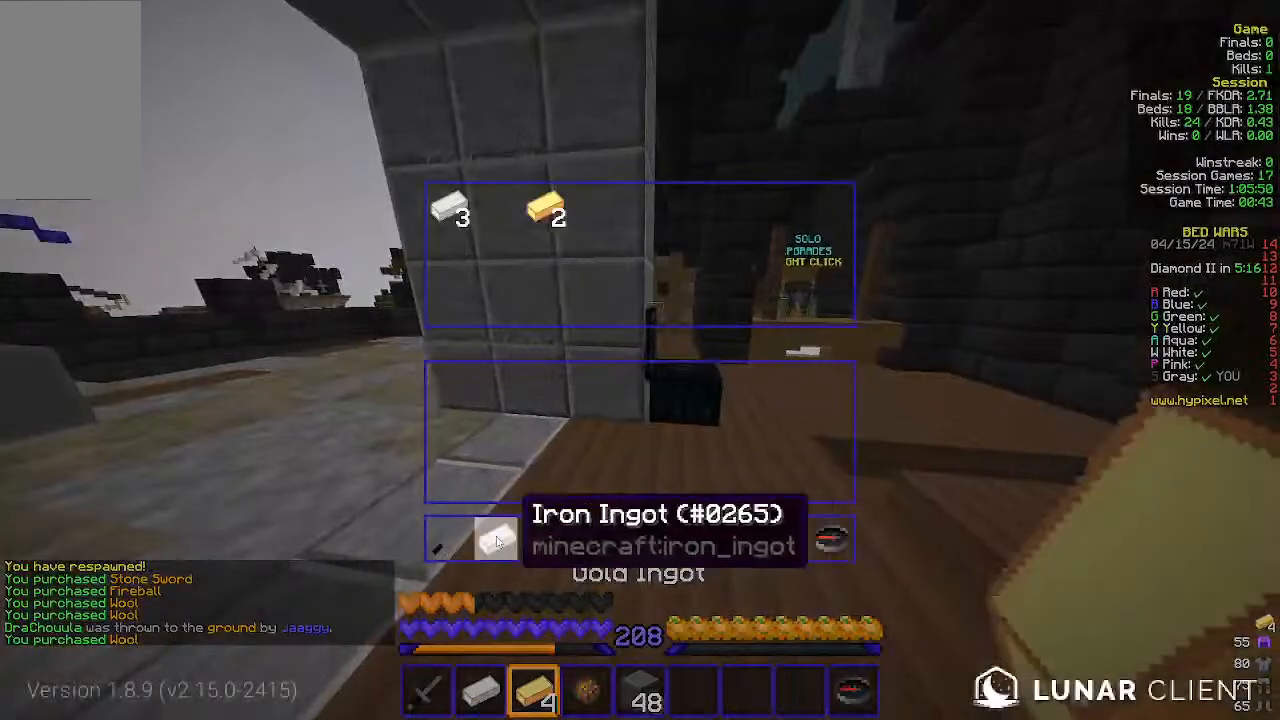
{"keys": [], "mouse": [], "events": []}
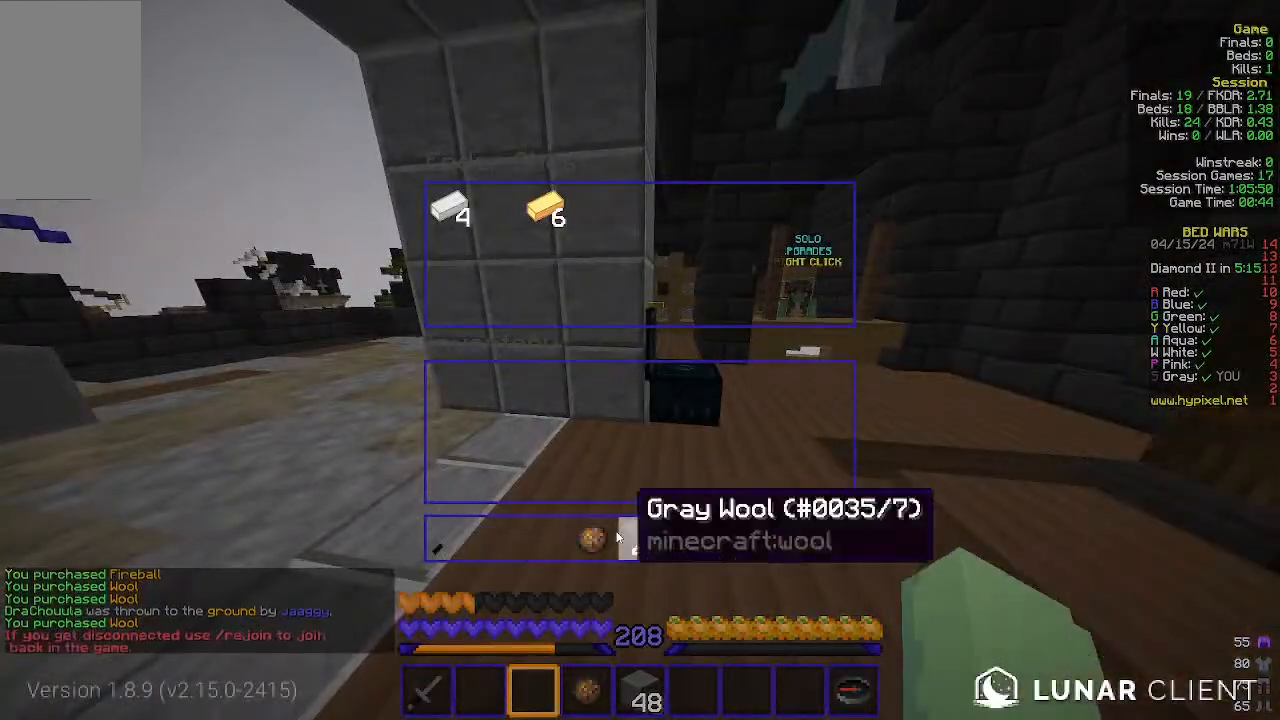
{"keys": [], "mouse": [], "events": []}
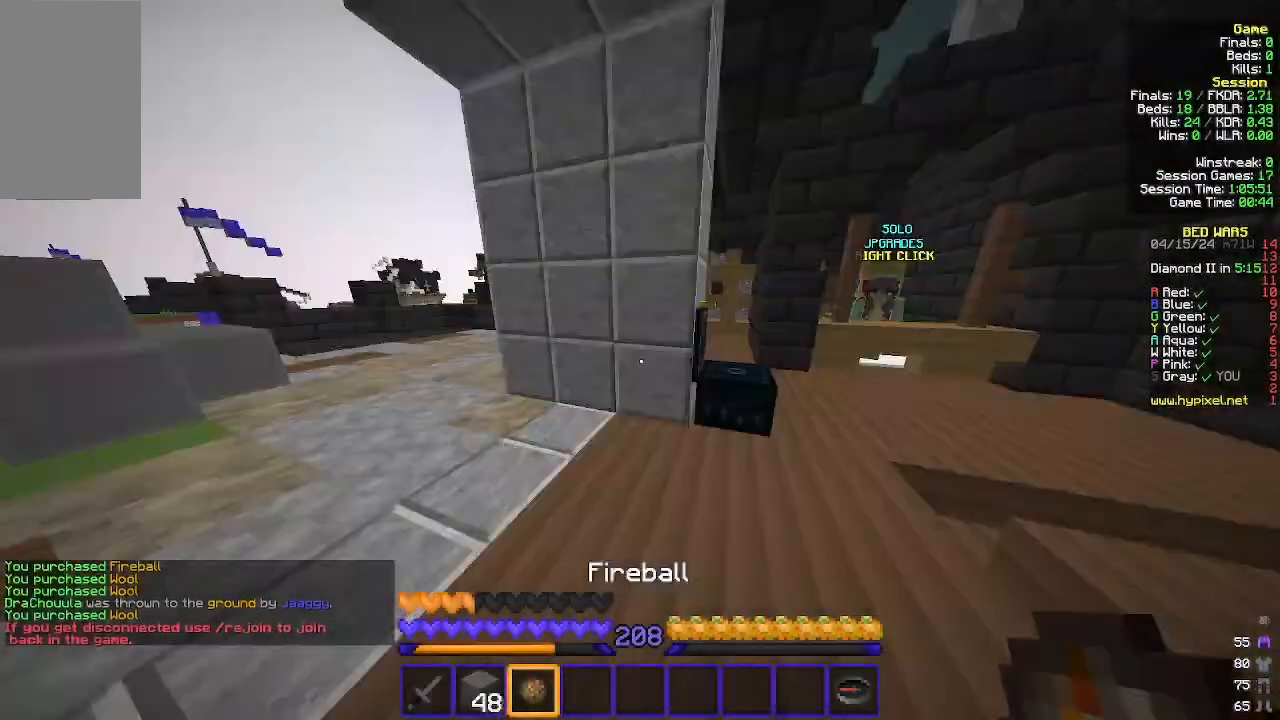
{"keys": ["w"], "mouse": [], "events": [[67, "w", "down"]]}
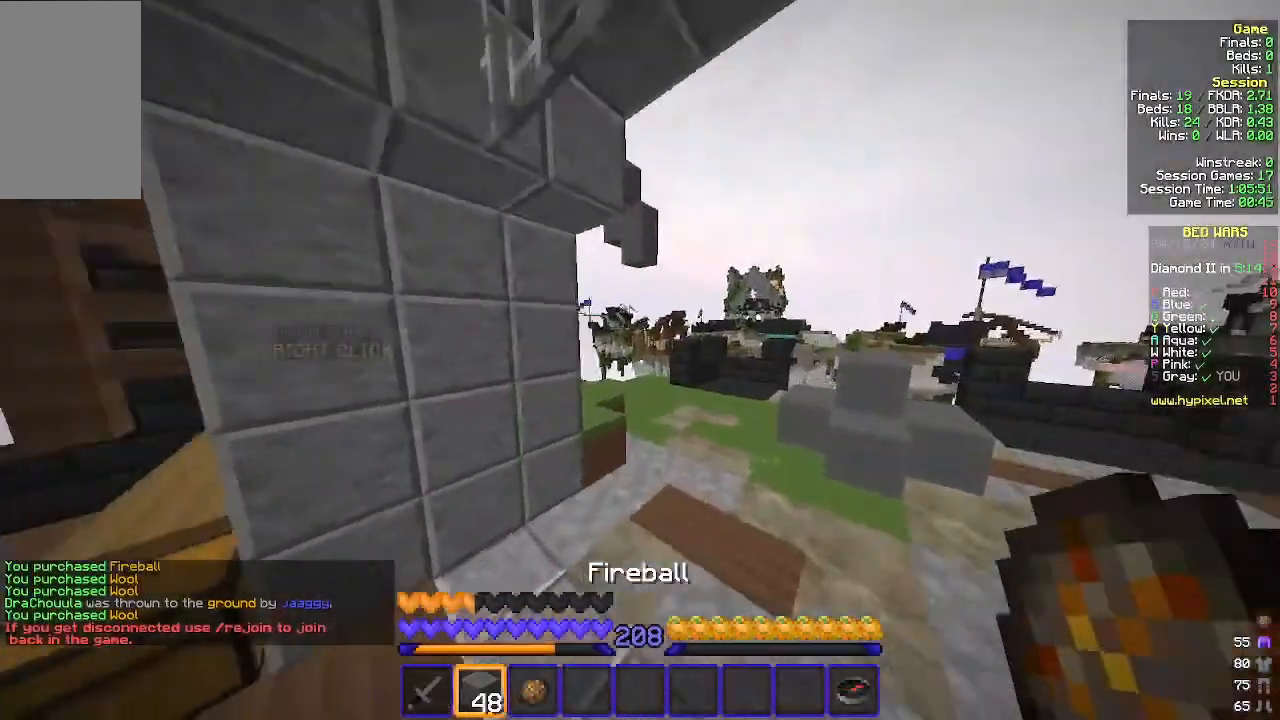
{"keys": ["d", "w"], "mouse": [], "events": [[267, "d", "down"], [400, "mouse_left", "down"], [467, "mouse_left", "up"]]}
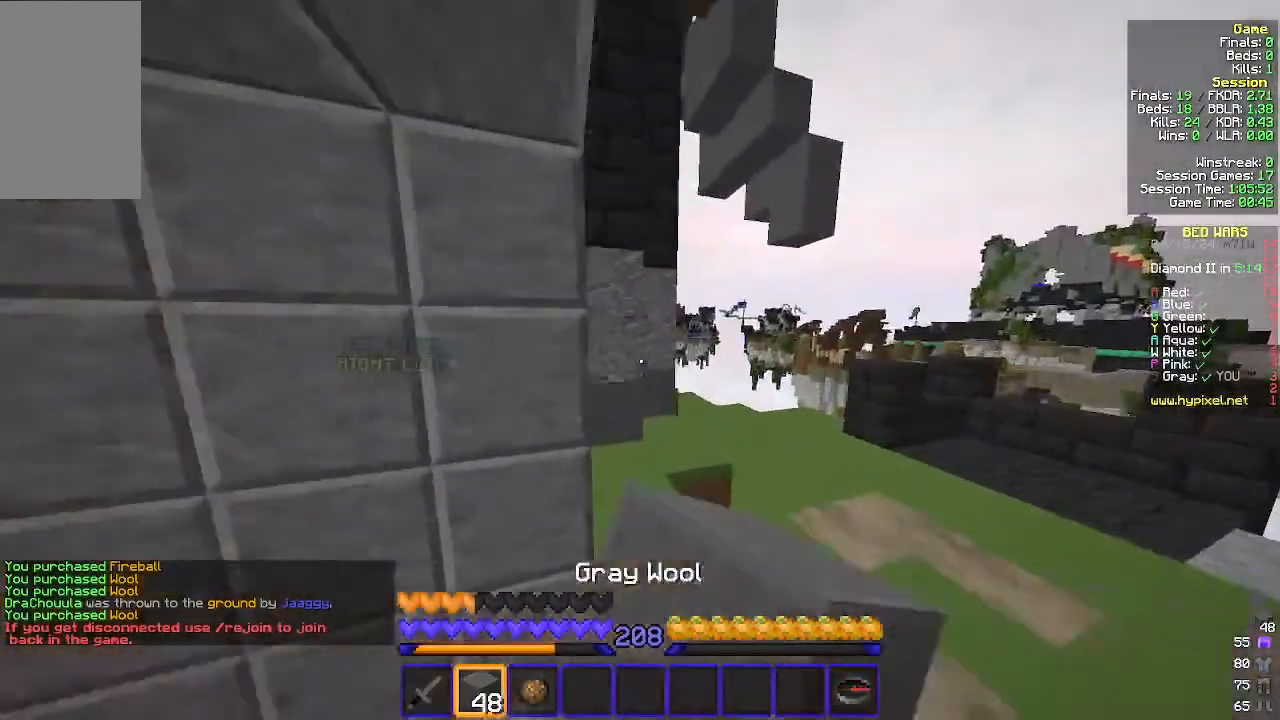
{"keys": ["a", "w"], "mouse": [], "events": [[433, "a", "down"], [467, "d", "up"]]}
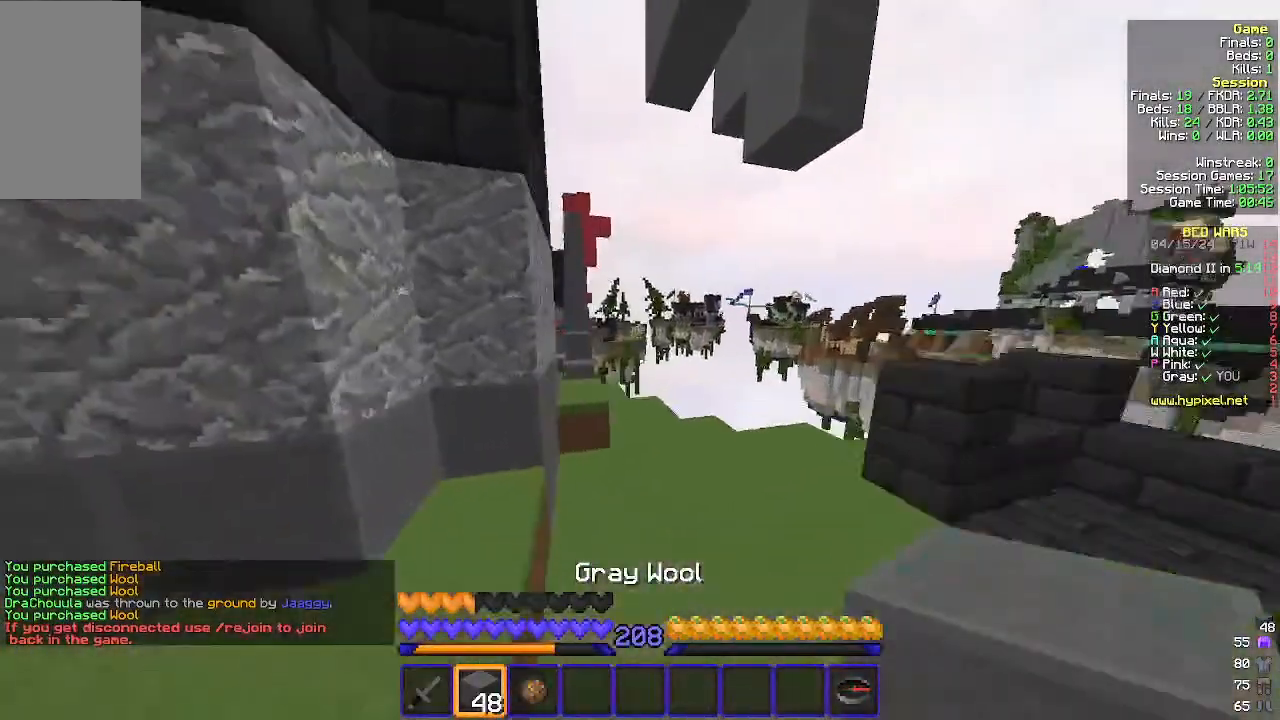
{"keys": ["w"], "mouse": [], "events": [[100, "a", "up"], [133, "mouse_left", "down"], [267, "mouse_left", "up"], [333, "a", "down"], [467, "a", "up"]]}
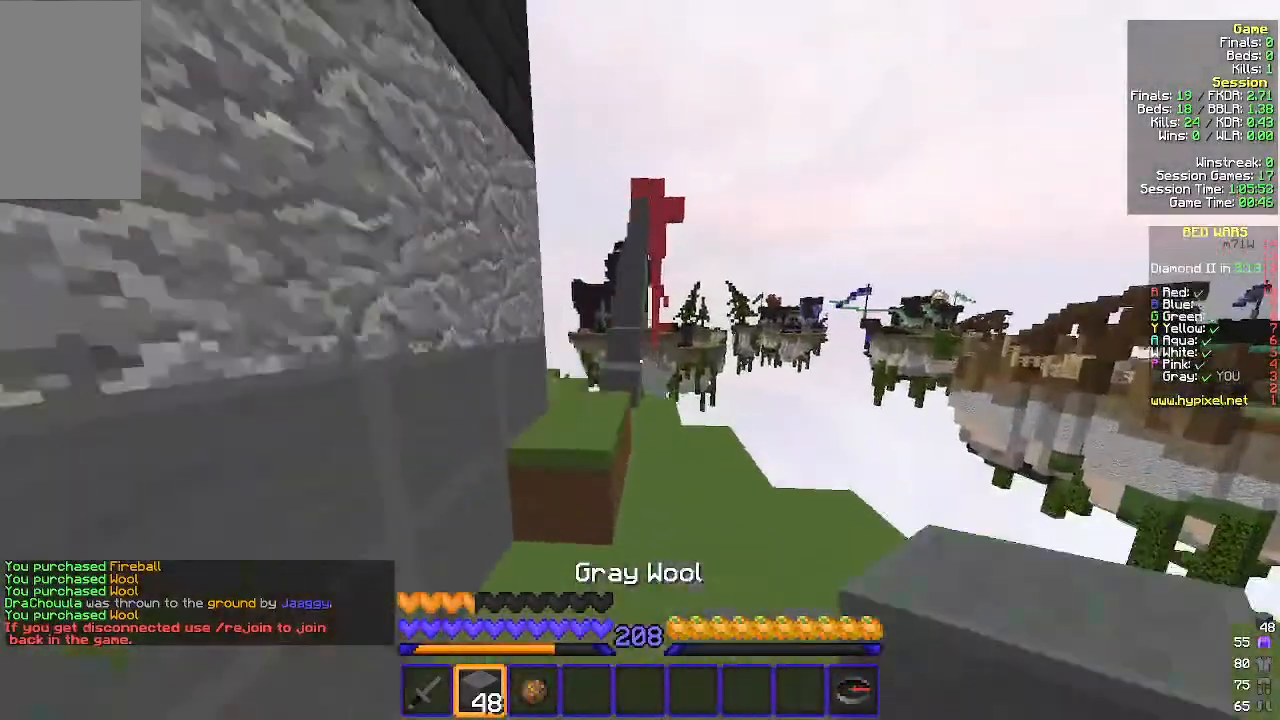
{"keys": ["a", "w"], "mouse": [], "events": [[133, "a", "down"]]}
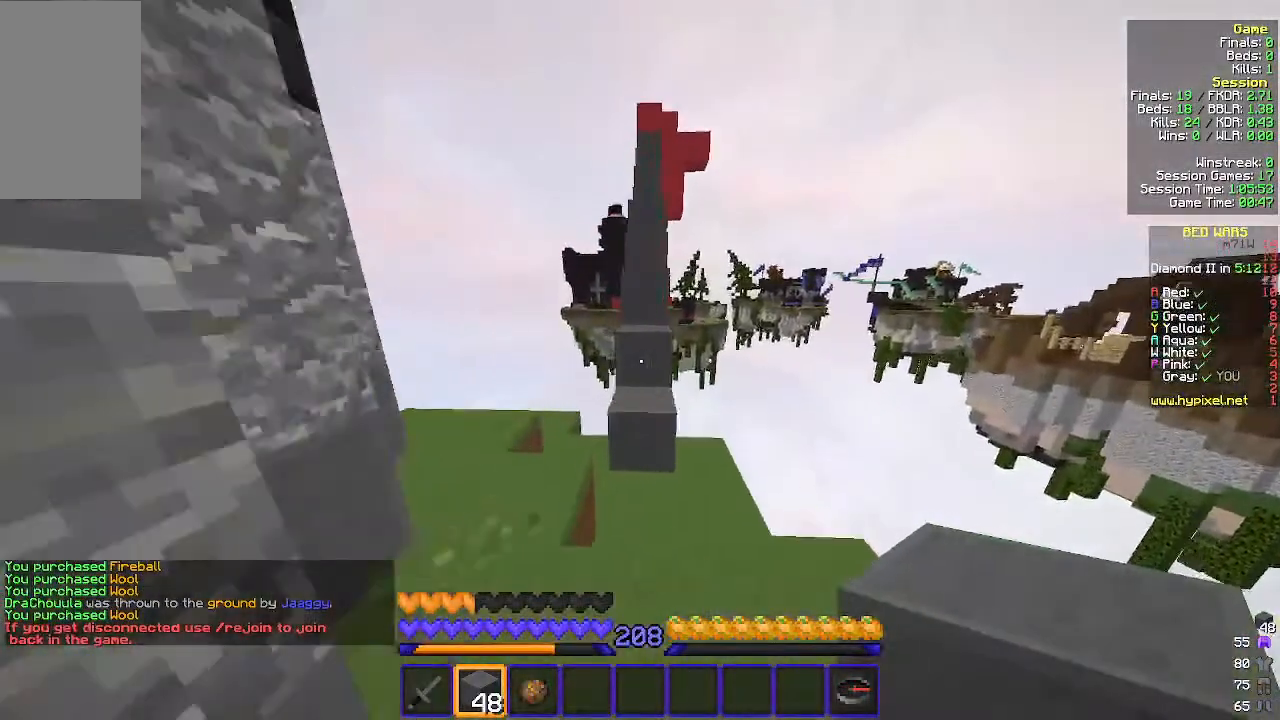
{"keys": ["d", "w"], "mouse": [], "events": [[67, "mouse_right", "down"], [167, "a", "up"], [167, "mouse_right", "up"], [400, "d", "down"]]}
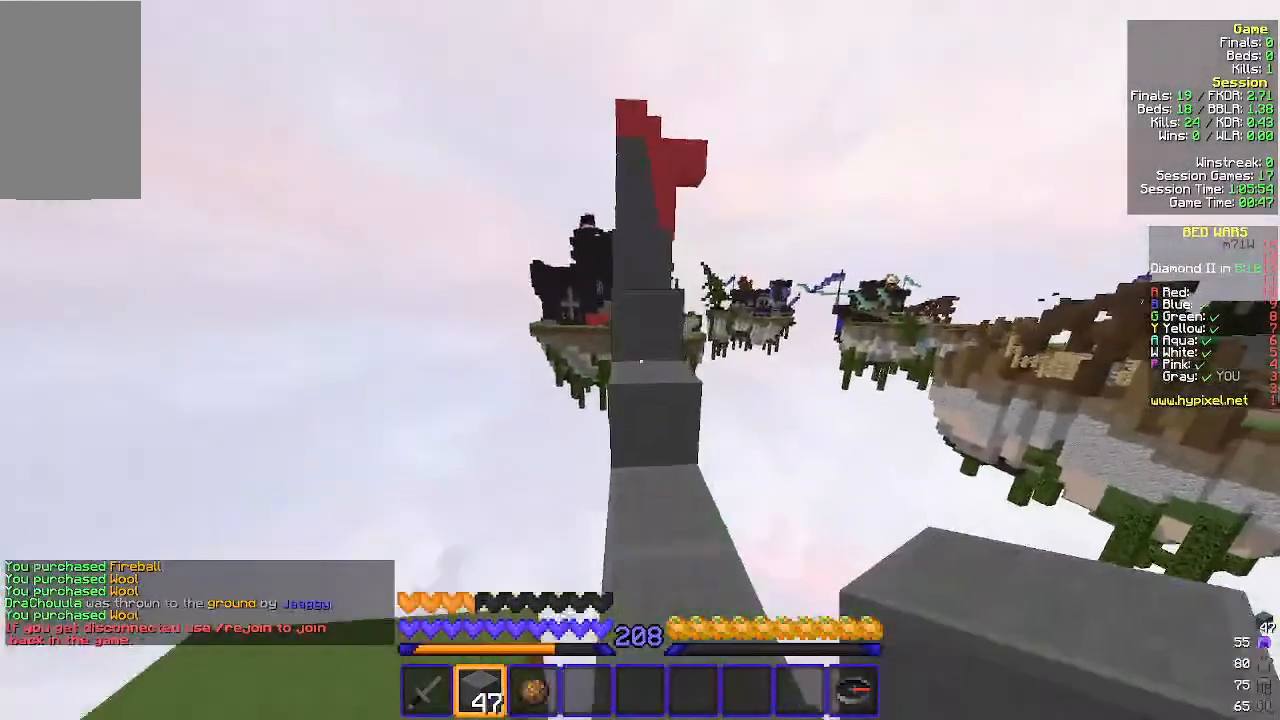
{"keys": ["w"], "mouse": [], "events": [[33, "d", "up"], [267, "a", "down"], [367, "a", "up"]]}
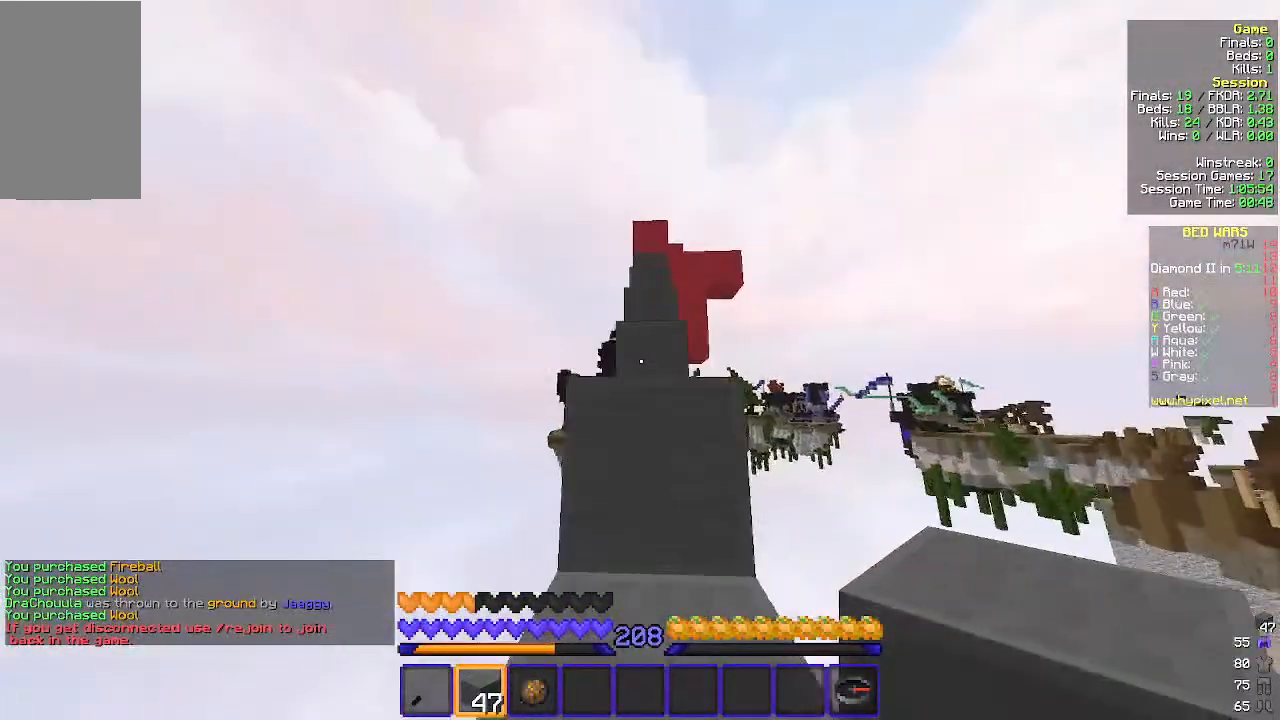
{"keys": ["w"], "mouse": [], "events": []}
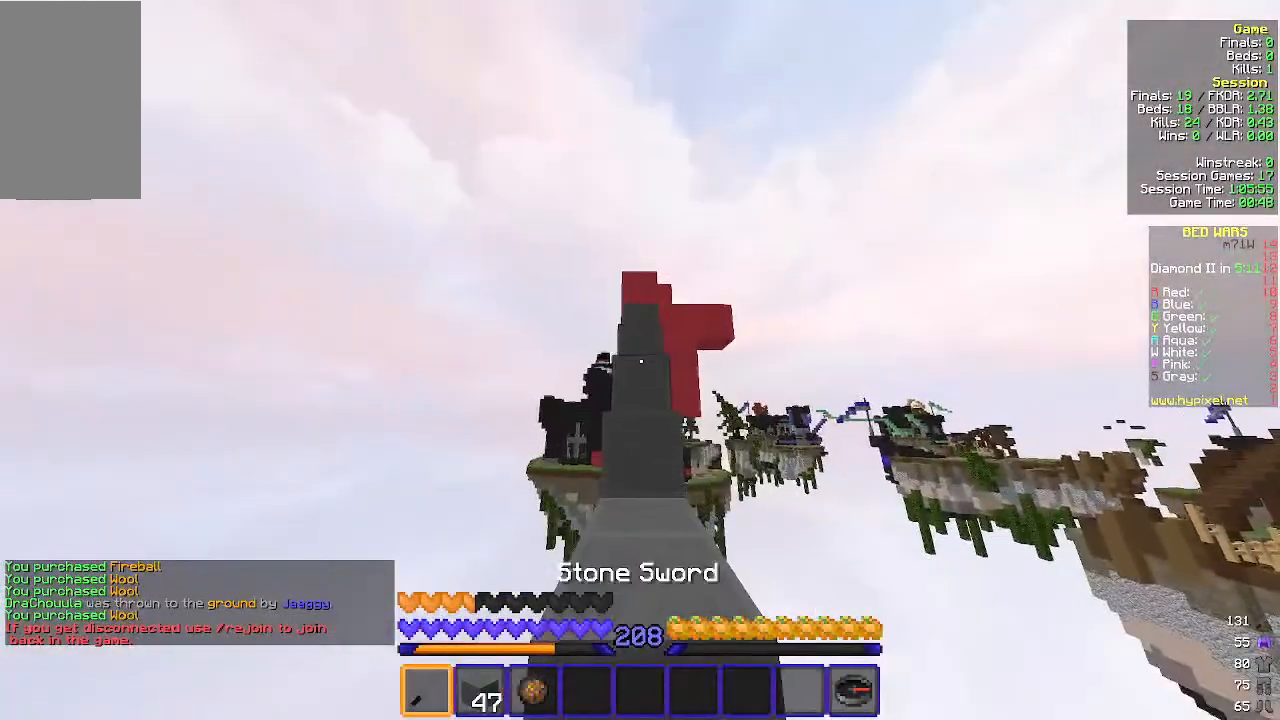
{"keys": ["w"], "mouse": [], "events": []}
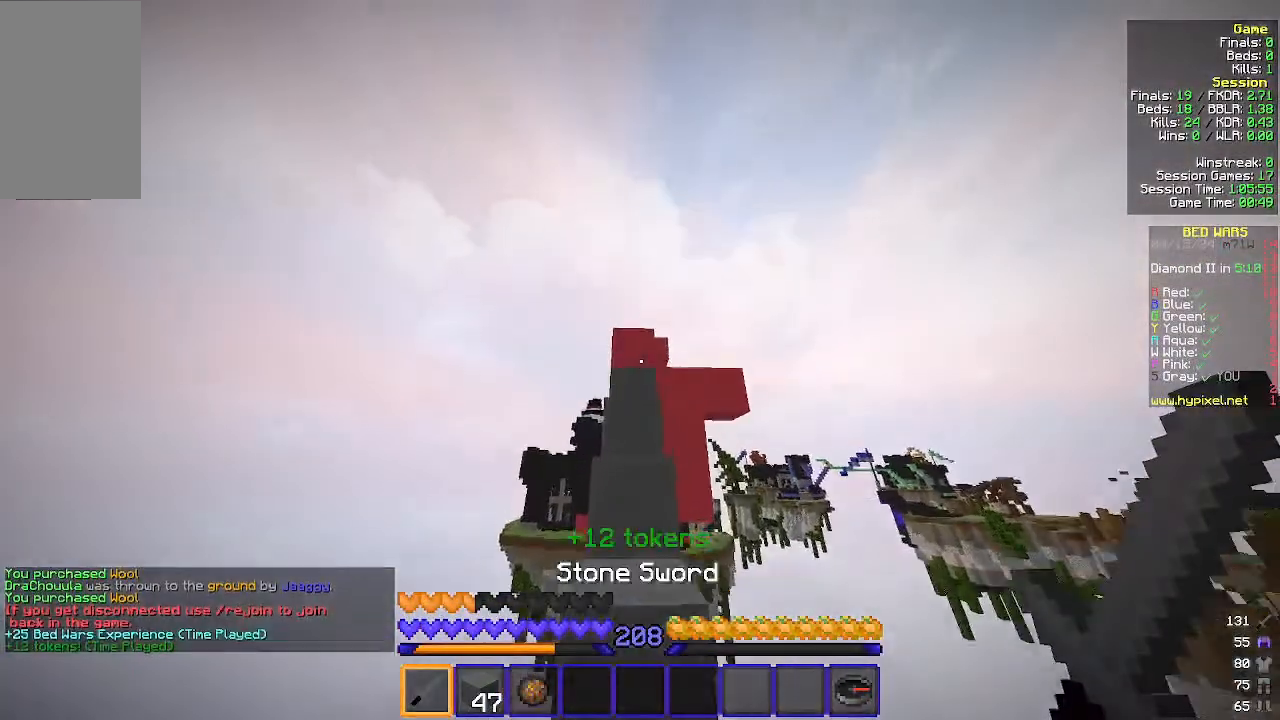
{"keys": ["w"], "mouse": ["left"], "events": [[467, "mouse_left", "down"]]}
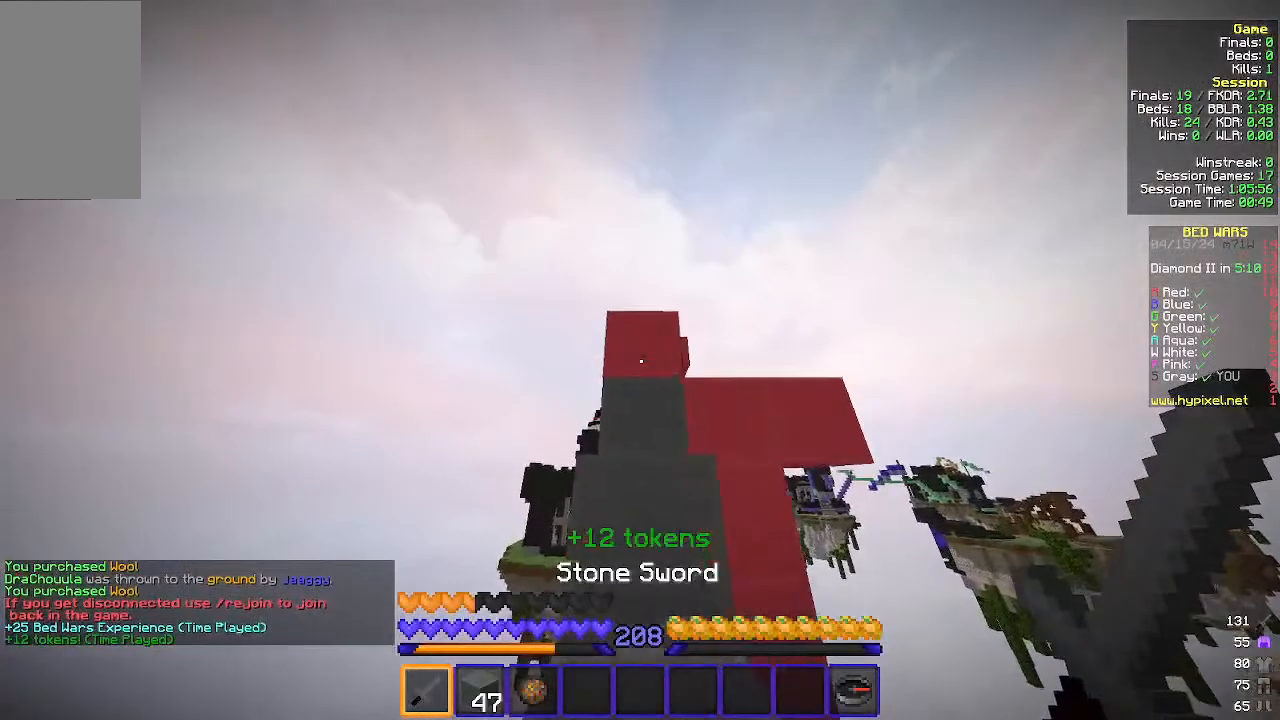
{"keys": ["w"], "mouse": ["left"], "events": []}
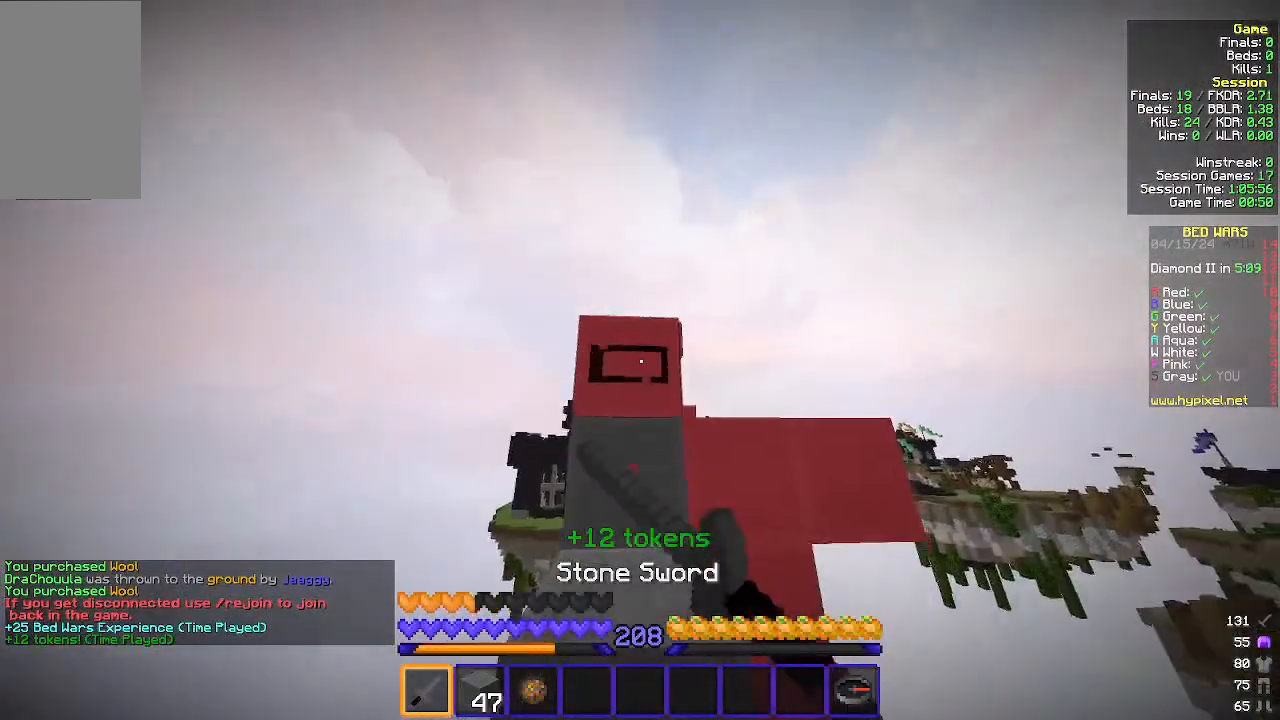
{"keys": ["w"], "mouse": [], "events": [[400, "mouse_left", "up"]]}